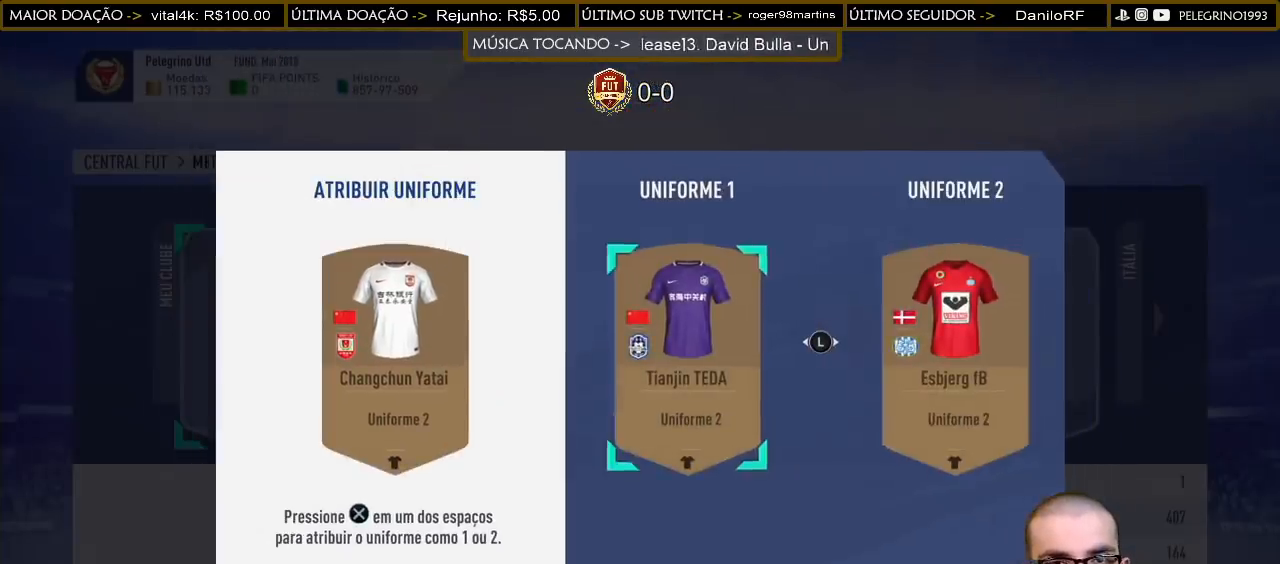
Gameplay with a controller (PlayStation layout); each line is a JSON object with the inputs held at the frame after it. "events" lists button and stick changes between this image and that frame as [ms after this image, input, new state], when the widget could be followed in between.
{"buttons": [], "left_stick": "center", "right_stick": "center", "events": [[300, "CROSS", "down"], [467, "CROSS", "up"]]}
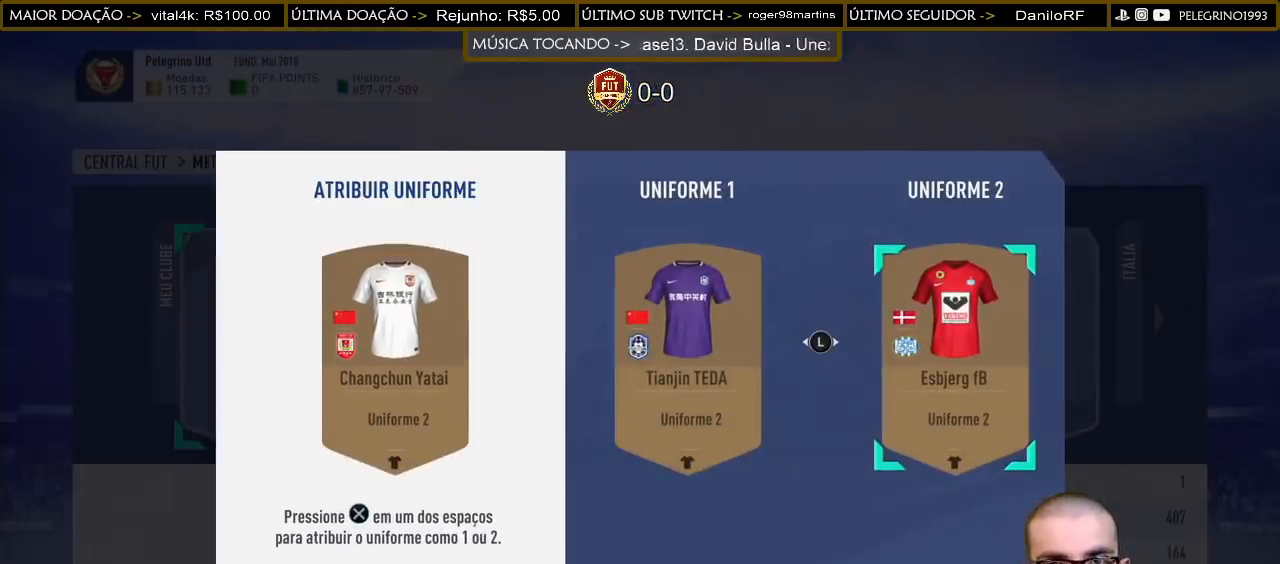
{"buttons": [], "left_stick": "center", "right_stick": "center", "events": []}
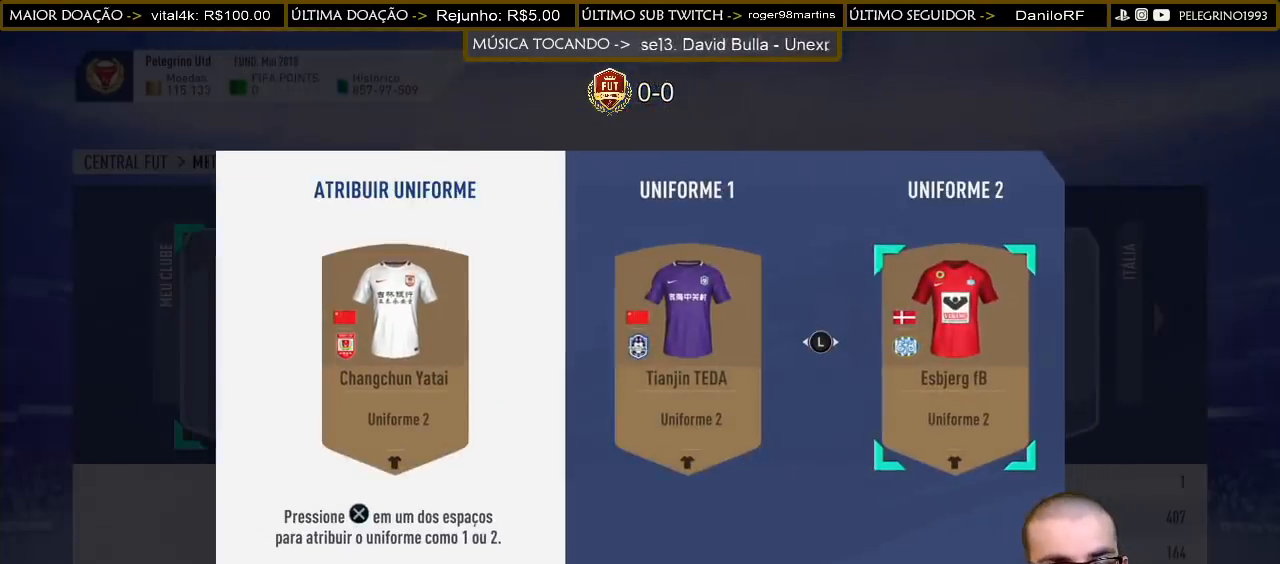
{"buttons": [], "left_stick": "center", "right_stick": "center", "events": []}
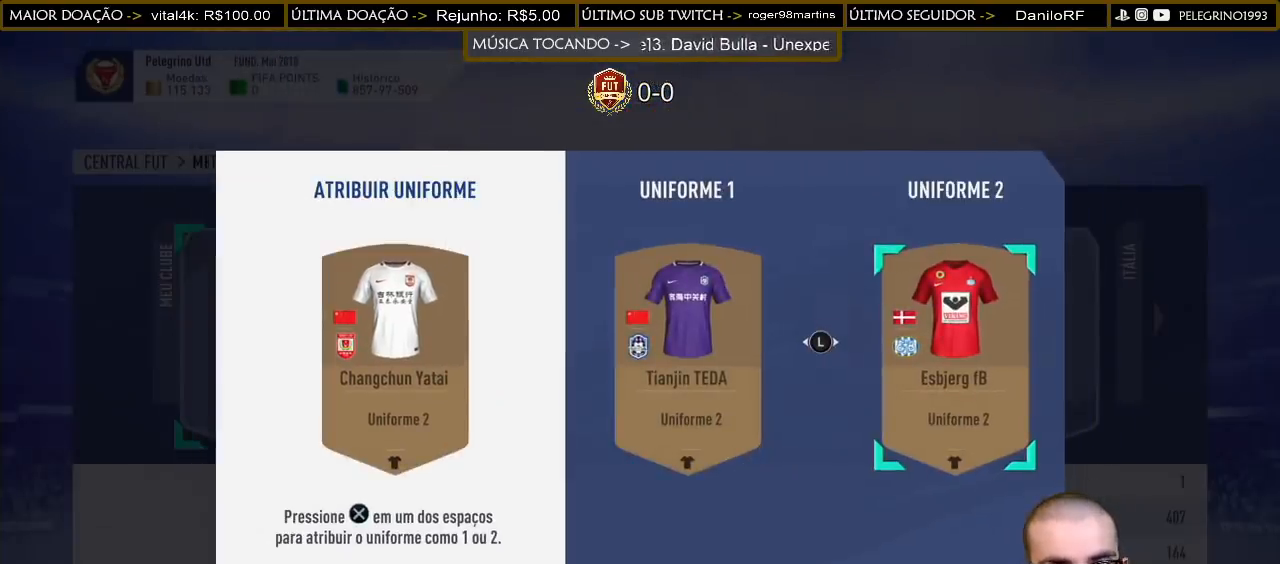
{"buttons": [], "left_stick": "center", "right_stick": "center", "events": []}
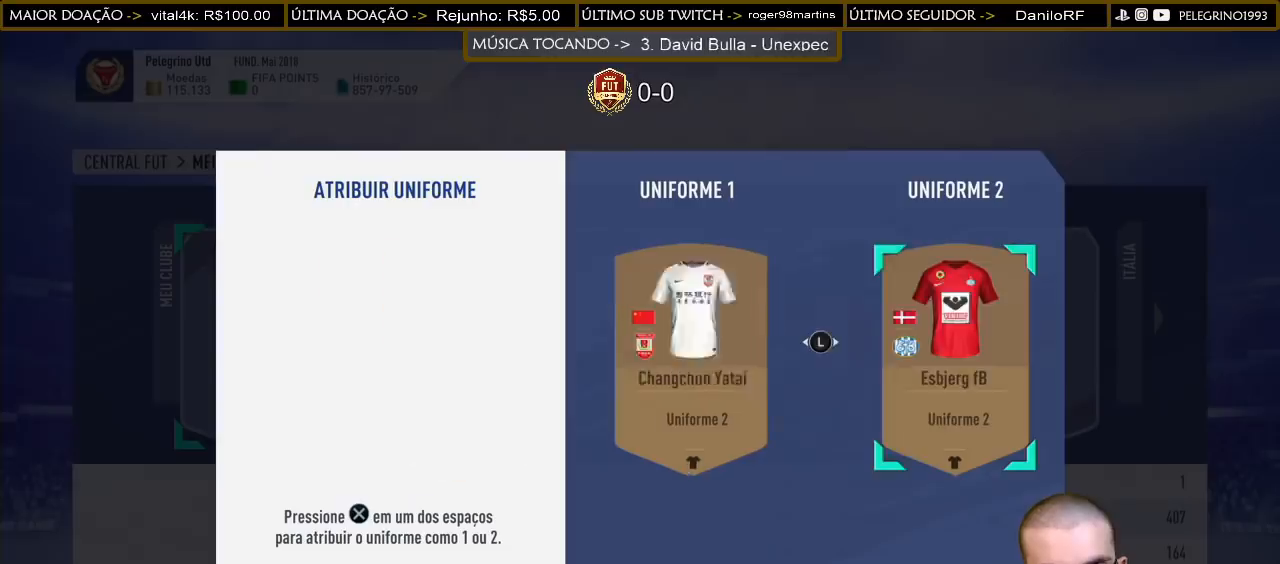
{"buttons": [], "left_stick": "center", "right_stick": "center", "events": []}
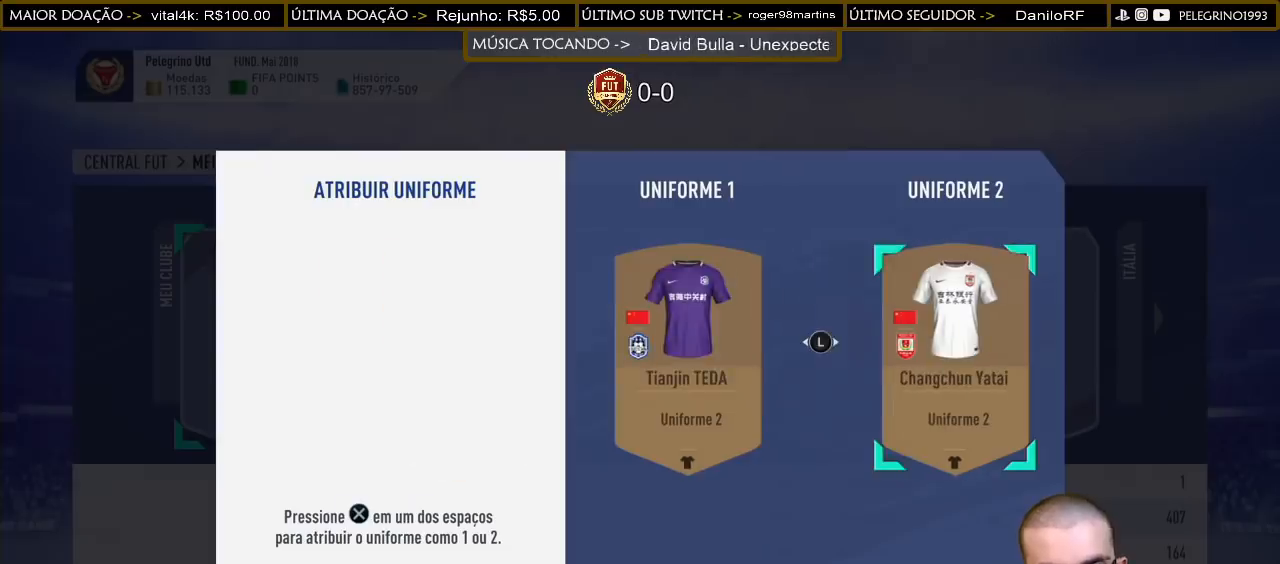
{"buttons": [], "left_stick": "center", "right_stick": "center", "events": []}
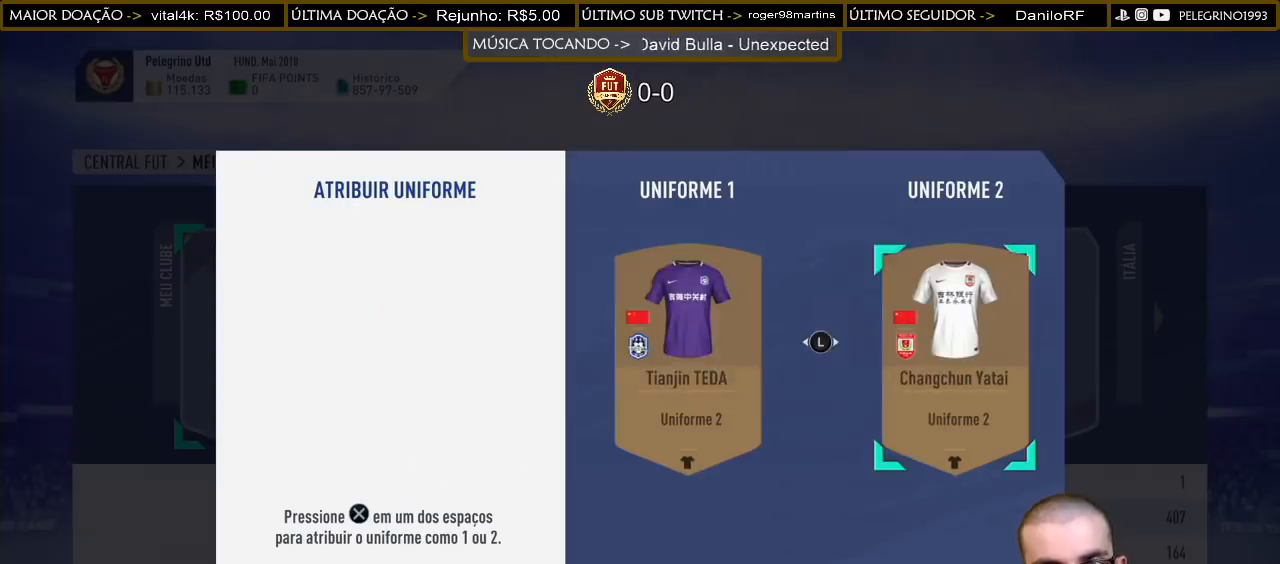
{"buttons": [], "left_stick": "center", "right_stick": "center", "events": []}
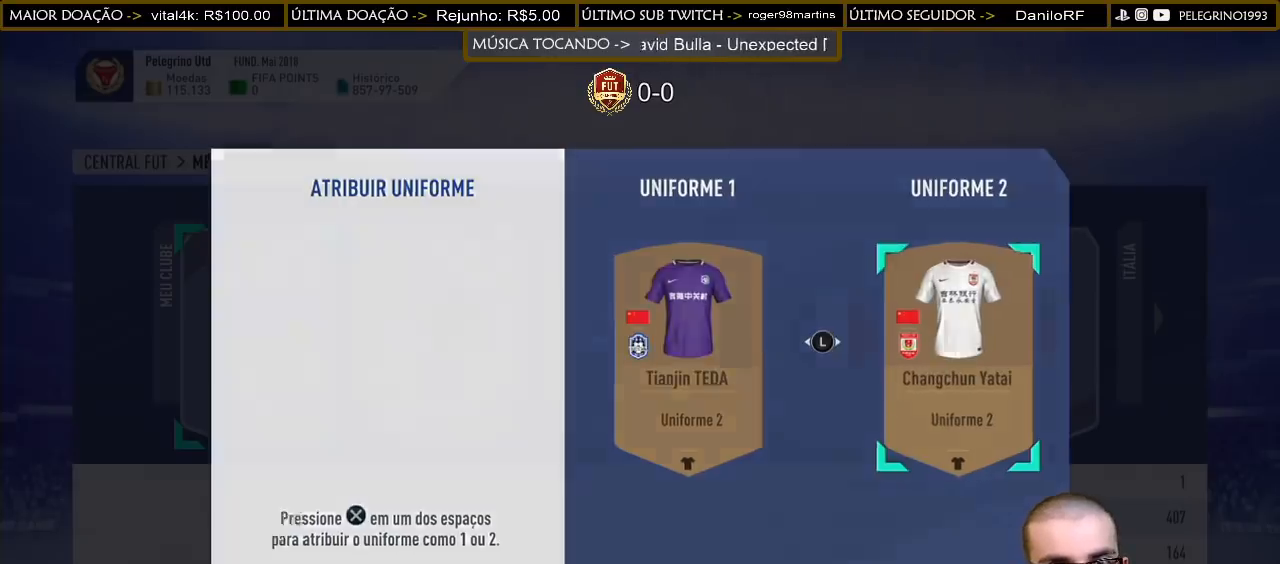
{"buttons": [], "left_stick": "center", "right_stick": "center", "events": []}
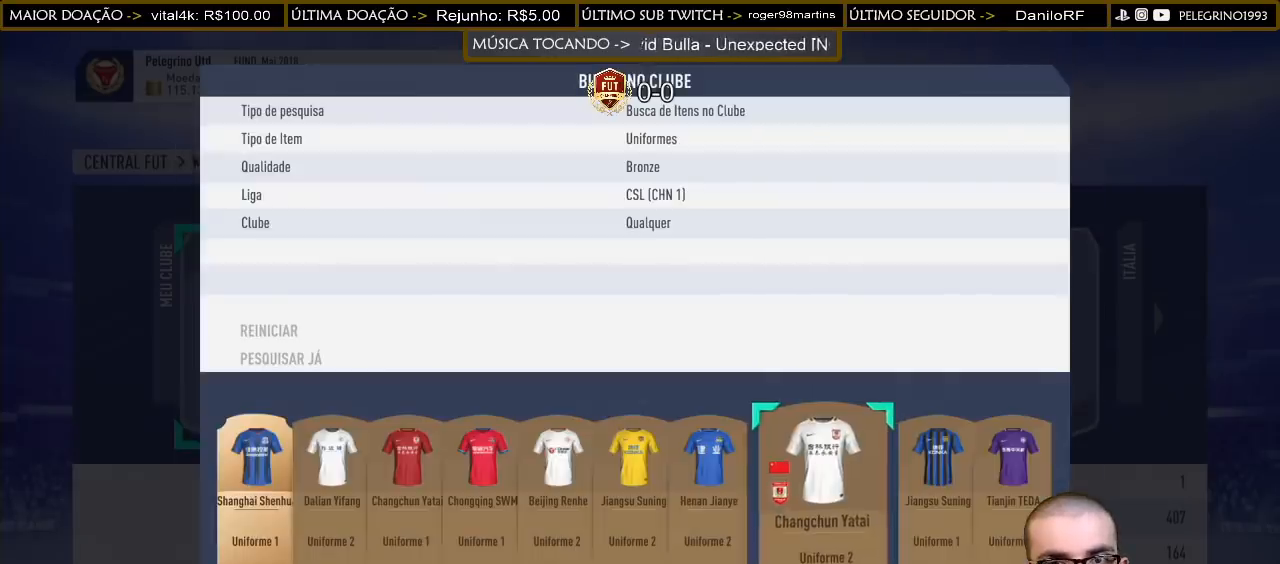
{"buttons": [], "left_stick": "center", "right_stick": "center", "events": []}
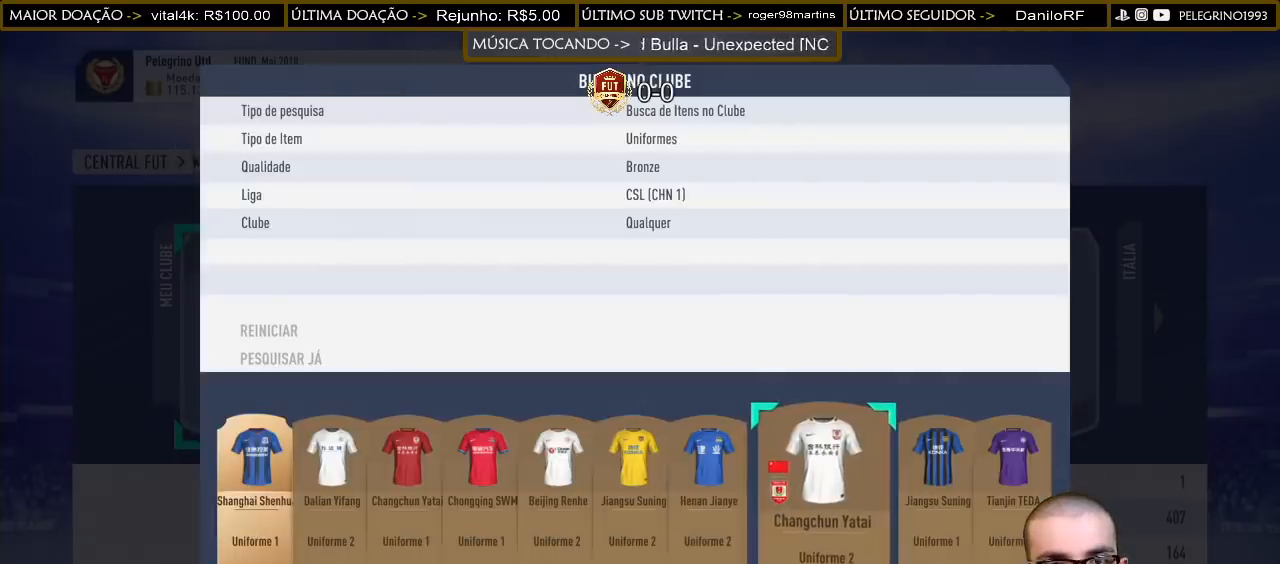
{"buttons": [], "left_stick": "center", "right_stick": "center", "events": []}
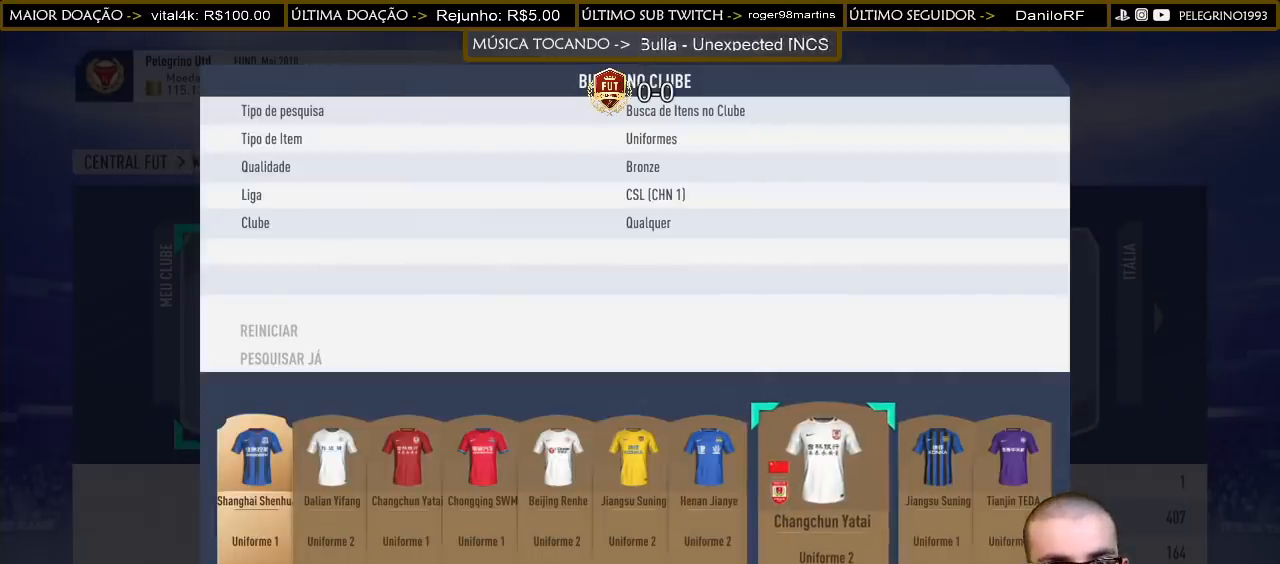
{"buttons": [], "left_stick": "center", "right_stick": "center", "events": []}
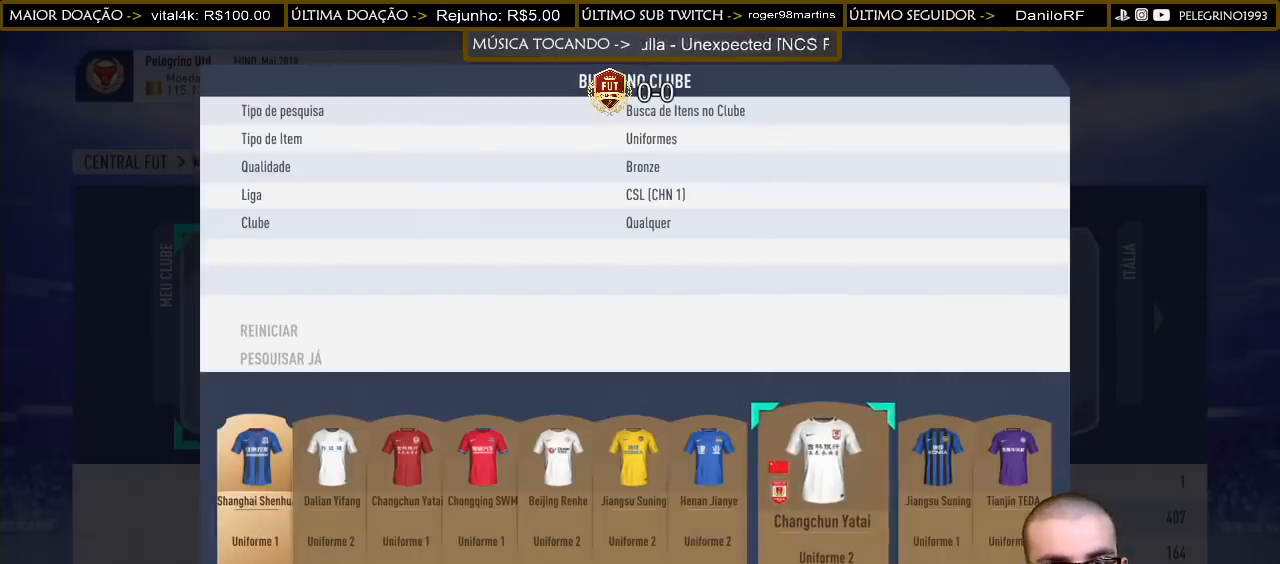
{"buttons": ["DPAD_UP"], "left_stick": "center", "right_stick": "center", "events": [[467, "DPAD_UP", "down"]]}
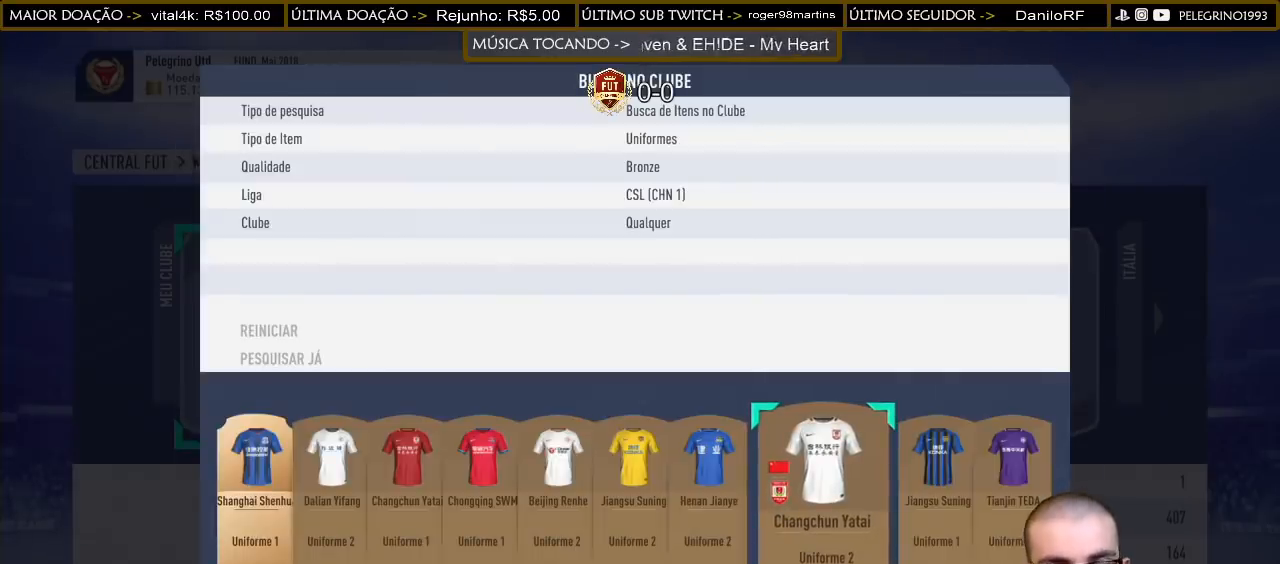
{"buttons": [], "left_stick": "center", "right_stick": "center", "events": [[33, "DPAD_UP", "up"]]}
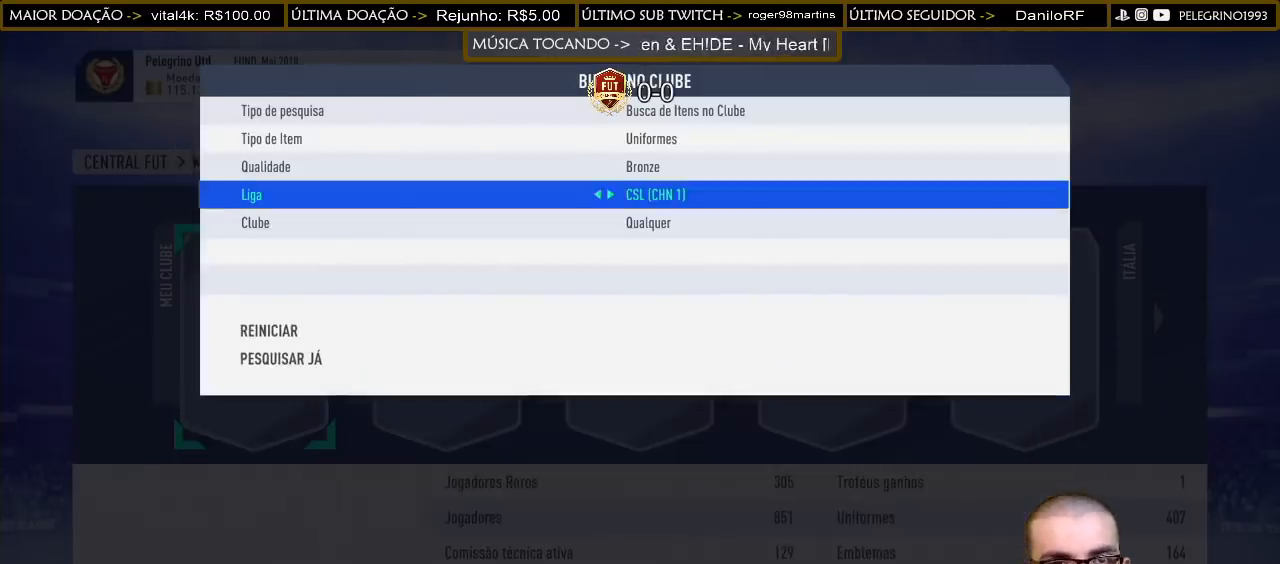
{"buttons": [], "left_stick": "center", "right_stick": "center", "events": []}
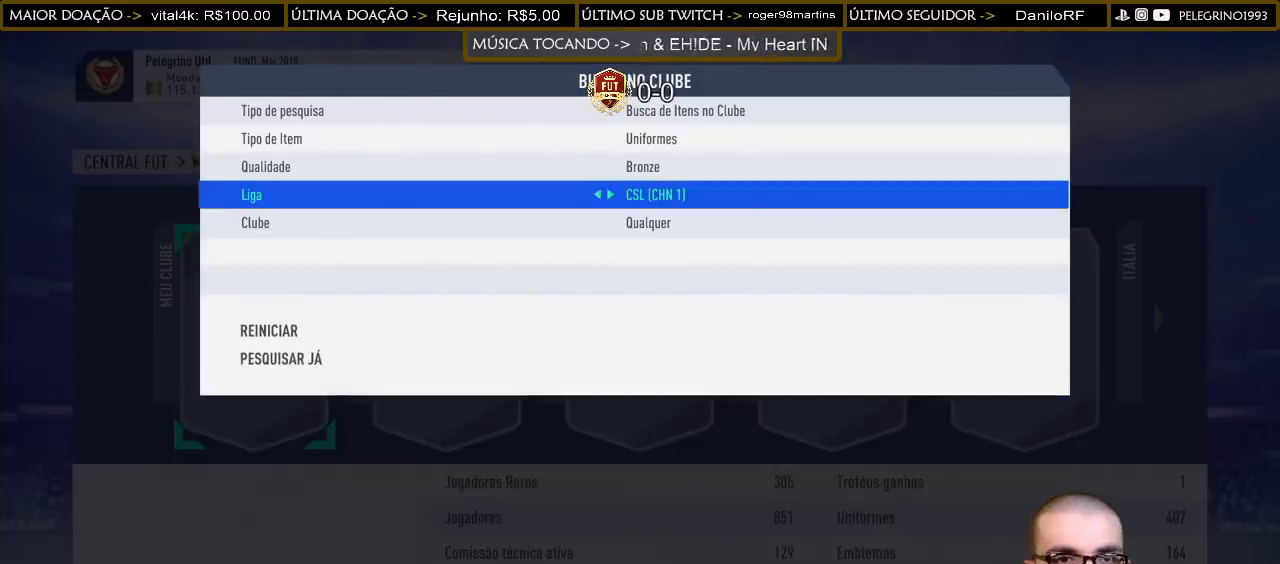
{"buttons": [], "left_stick": "center", "right_stick": "center", "events": [[67, "DPAD_UP", "down"], [100, "DPAD_UP", "up"], [200, "DPAD_UP", "down"], [267, "DPAD_UP", "up"]]}
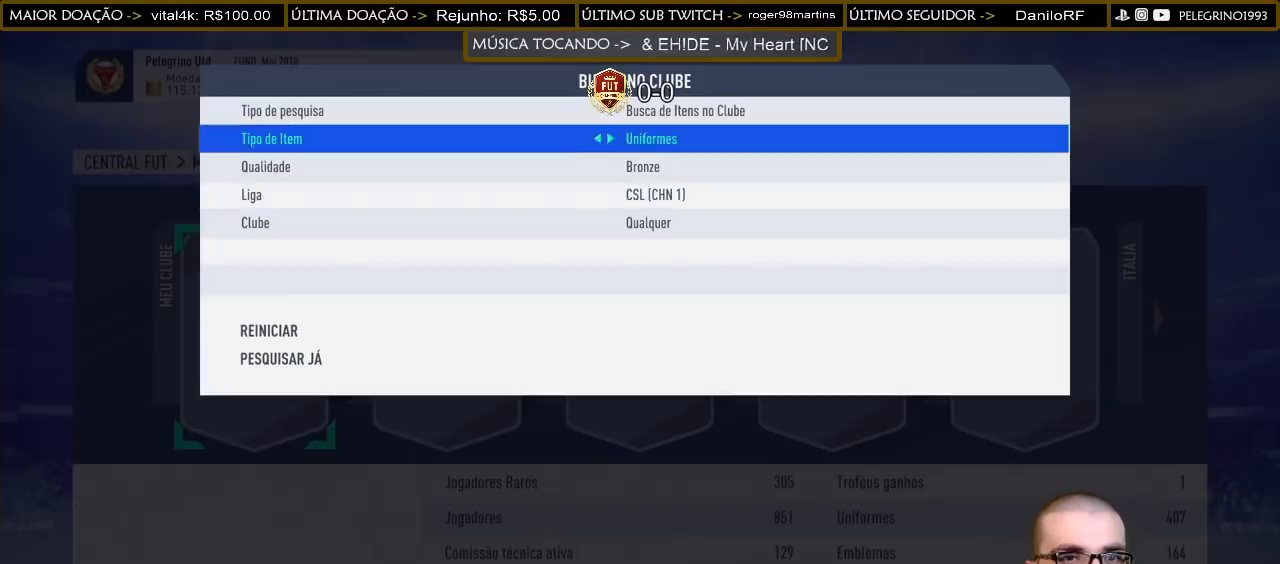
{"buttons": [], "left_stick": "center", "right_stick": "center", "events": [[167, "DPAD_LEFT", "down"], [233, "DPAD_LEFT", "up"]]}
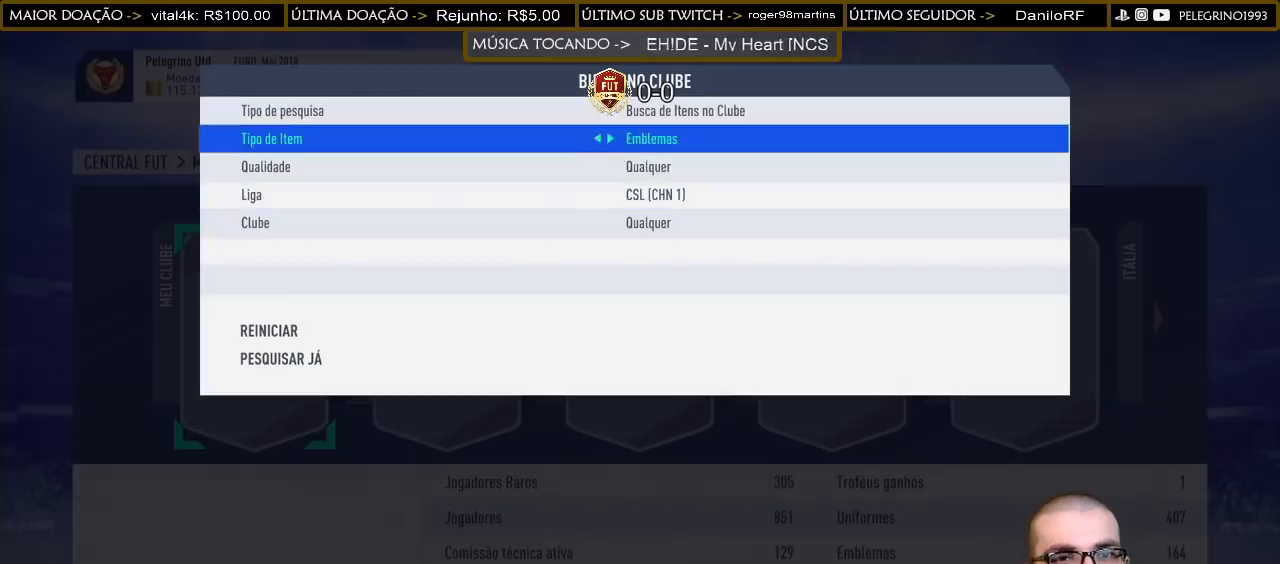
{"buttons": [], "left_stick": "center", "right_stick": "center", "events": [[267, "DPAD_DOWN", "down"], [333, "DPAD_DOWN", "up"], [467, "DPAD_DOWN", "down"], [500, "DPAD_DOWN", "up"]]}
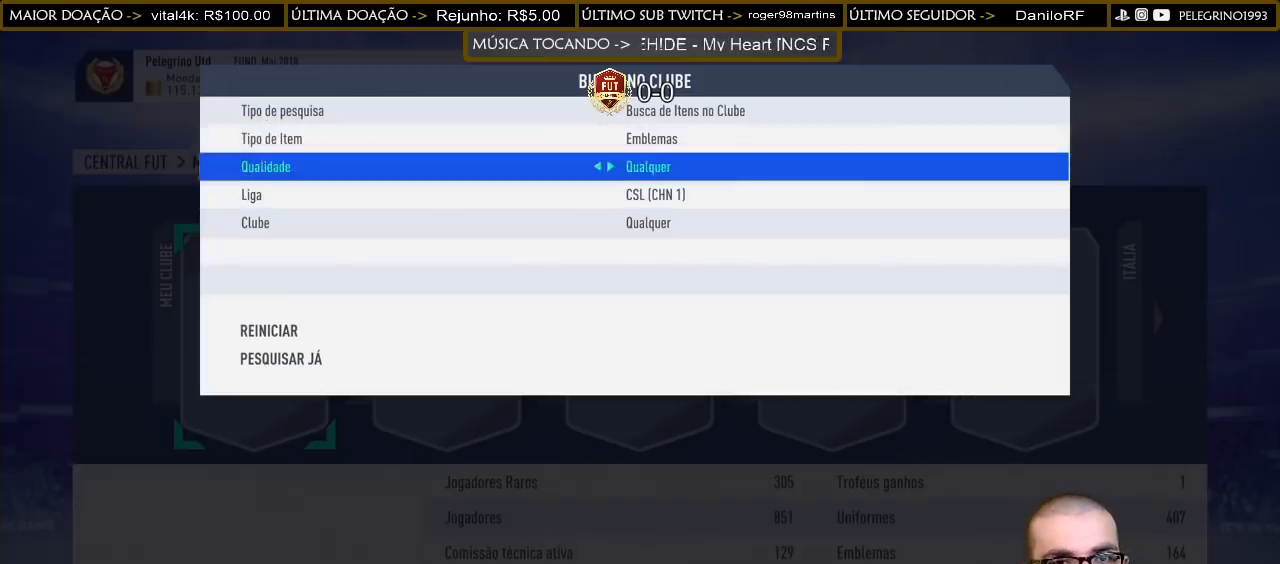
{"buttons": [], "left_stick": "center", "right_stick": "center", "events": []}
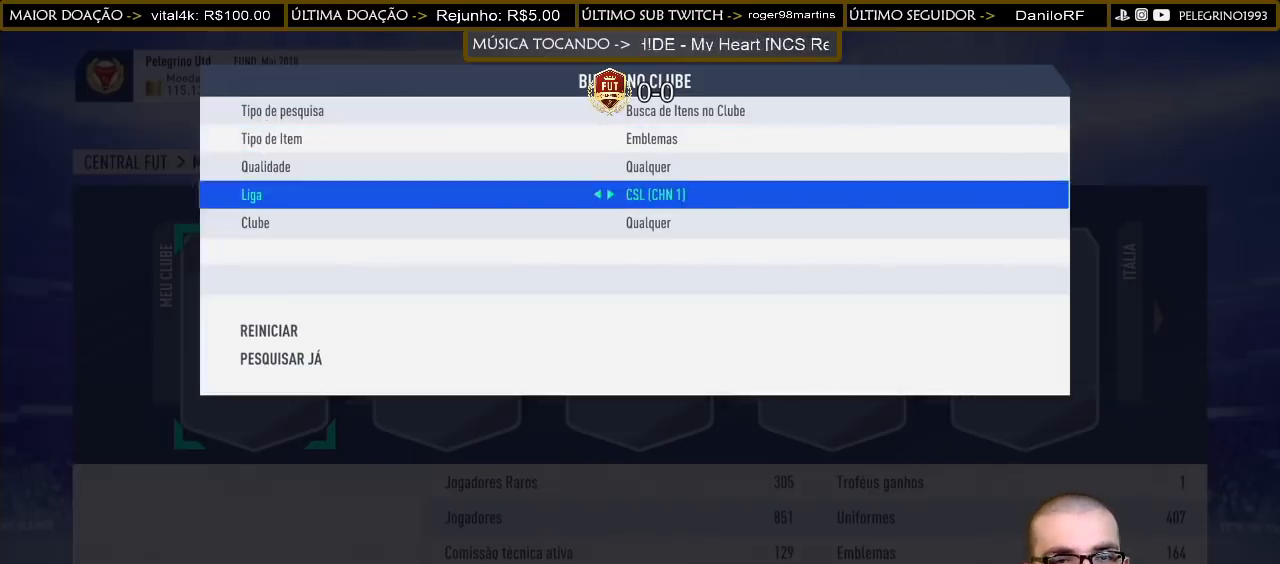
{"buttons": [], "left_stick": "center", "right_stick": "center", "events": [[33, "TRIANGLE", "down"], [200, "TRIANGLE", "up"]]}
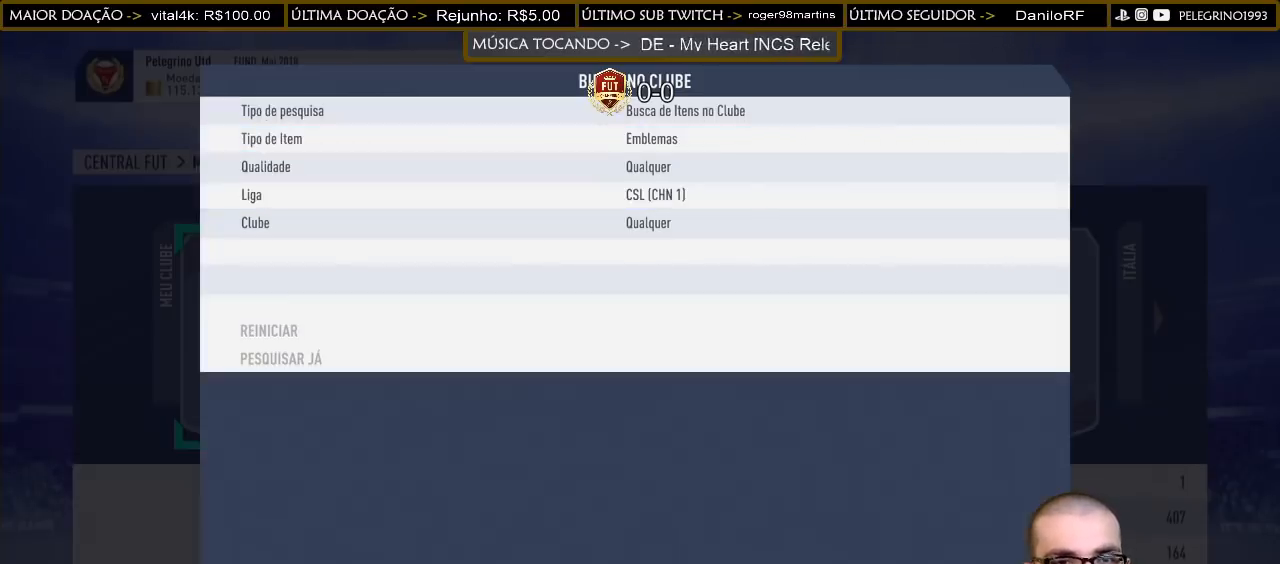
{"buttons": [], "left_stick": "center", "right_stick": "center", "events": []}
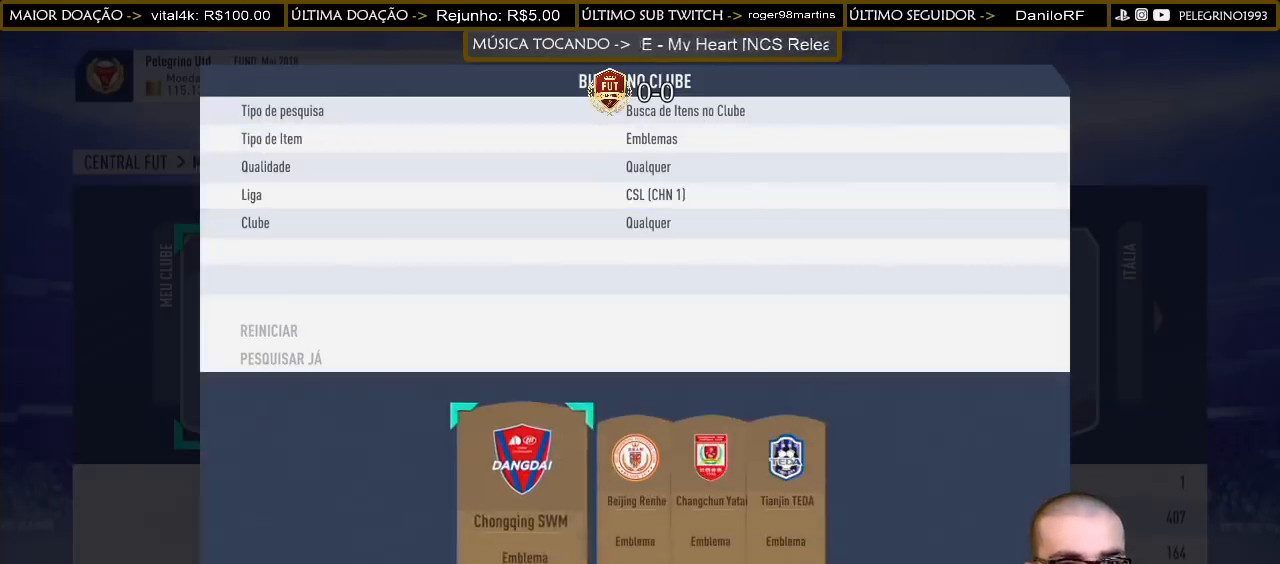
{"buttons": [], "left_stick": "center", "right_stick": "center", "events": []}
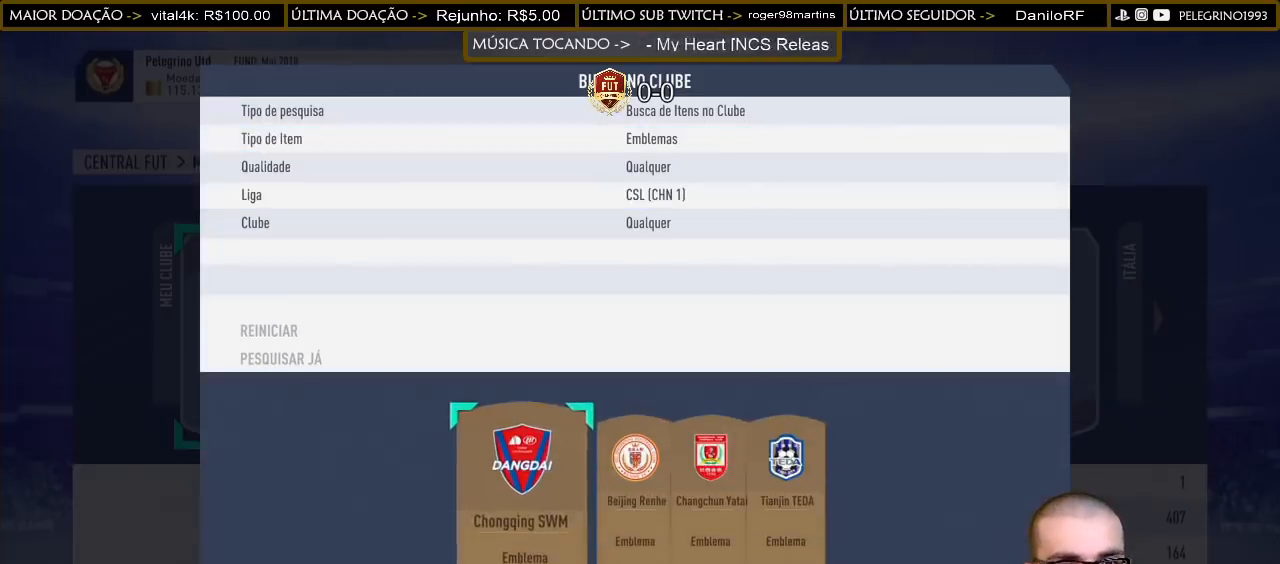
{"buttons": [], "left_stick": "center", "right_stick": "center", "events": [[400, "DPAD_RIGHT", "down"], [500, "DPAD_RIGHT", "up"]]}
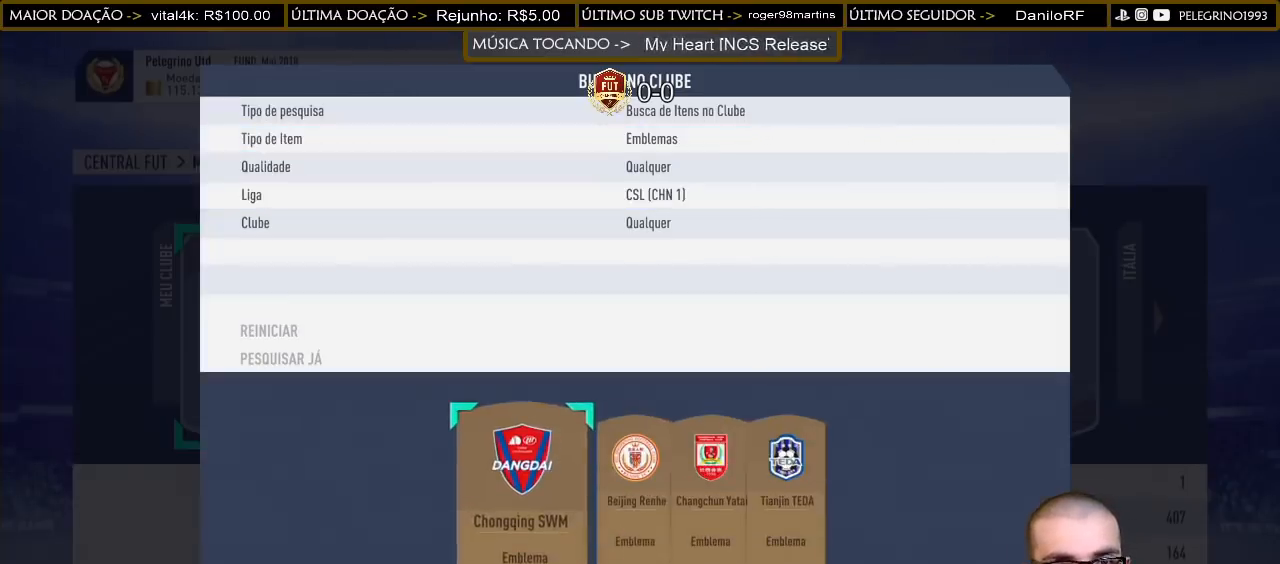
{"buttons": [], "left_stick": "center", "right_stick": "center", "events": []}
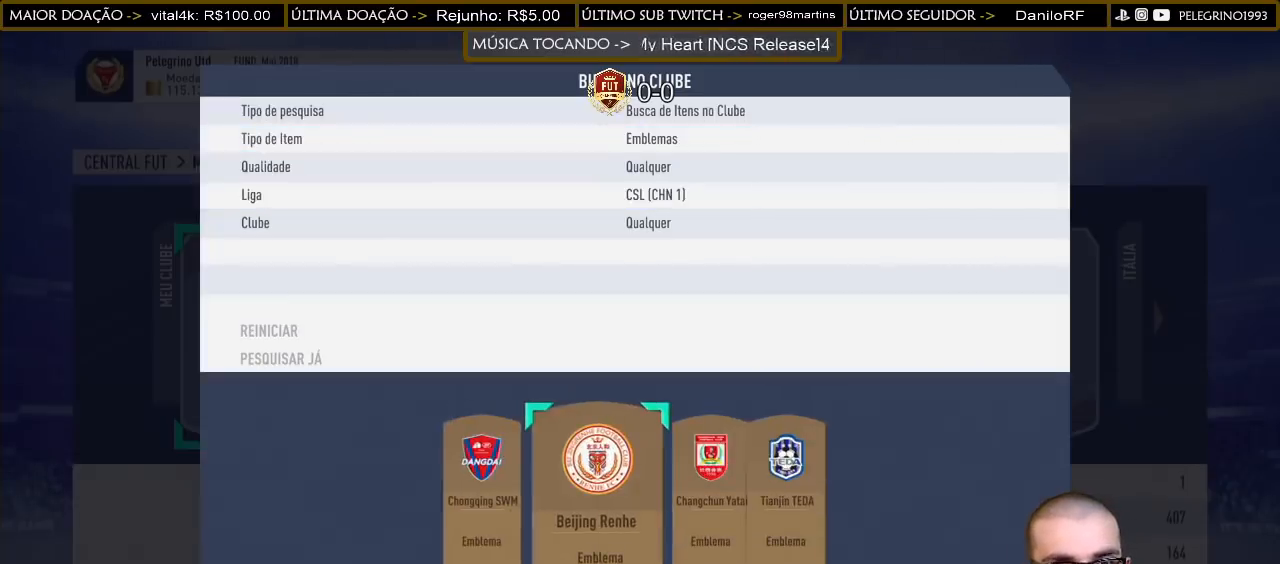
{"buttons": [], "left_stick": "center", "right_stick": "center", "events": []}